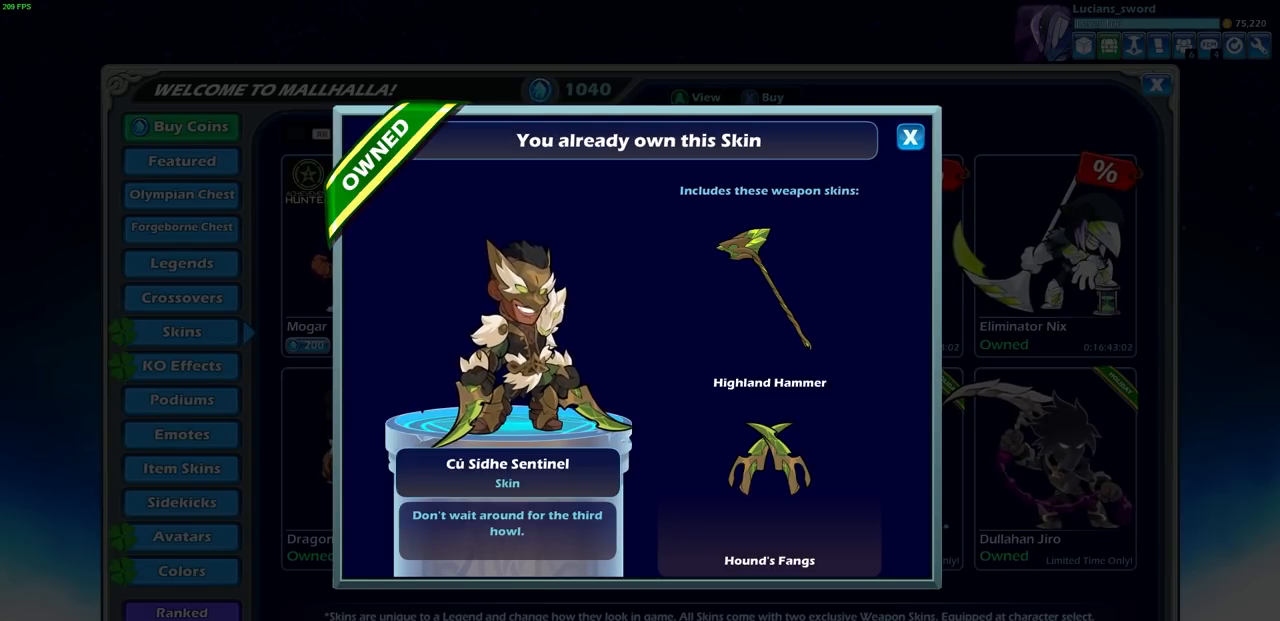
Gameplay with a controller (PlayStation layout); each line is a JSON object with the inputs held at the frame after it. "events" lists button and stick changes between this image and that frame as [ms after this image, input, new state], when the widget could be followed in between. Not read: right_stick.
{"buttons": [], "left_stick": "center", "events": [[33, "CIRCLE", "down"], [100, "CIRCLE", "up"]]}
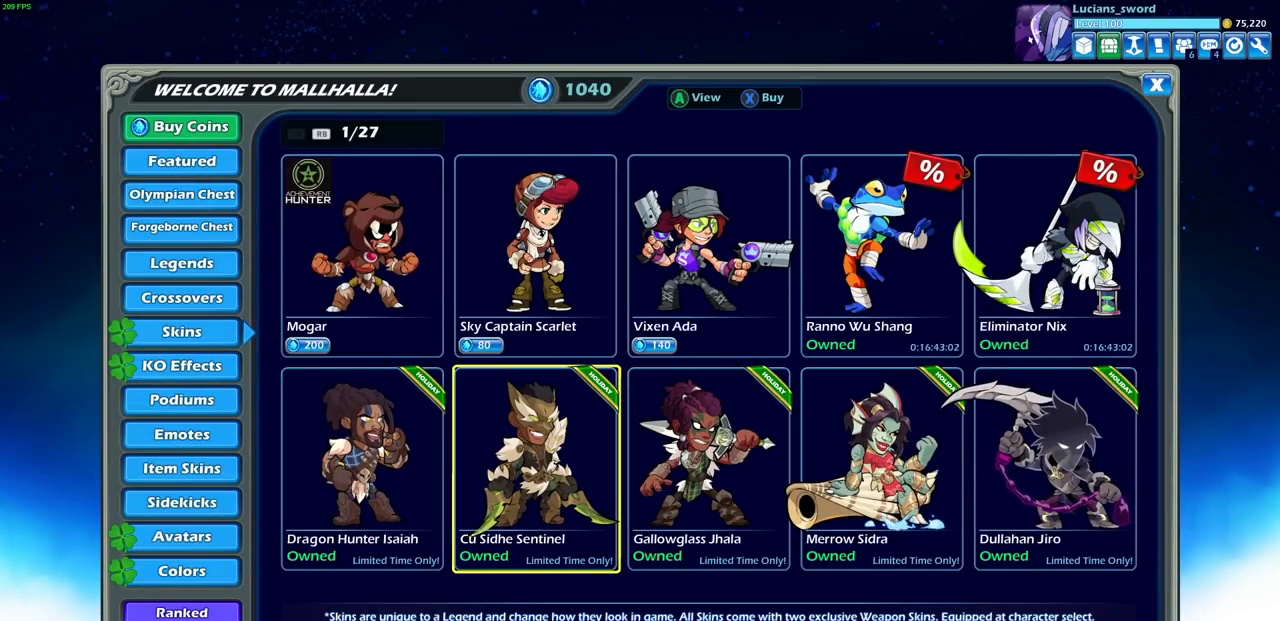
{"buttons": [], "left_stick": "center", "events": []}
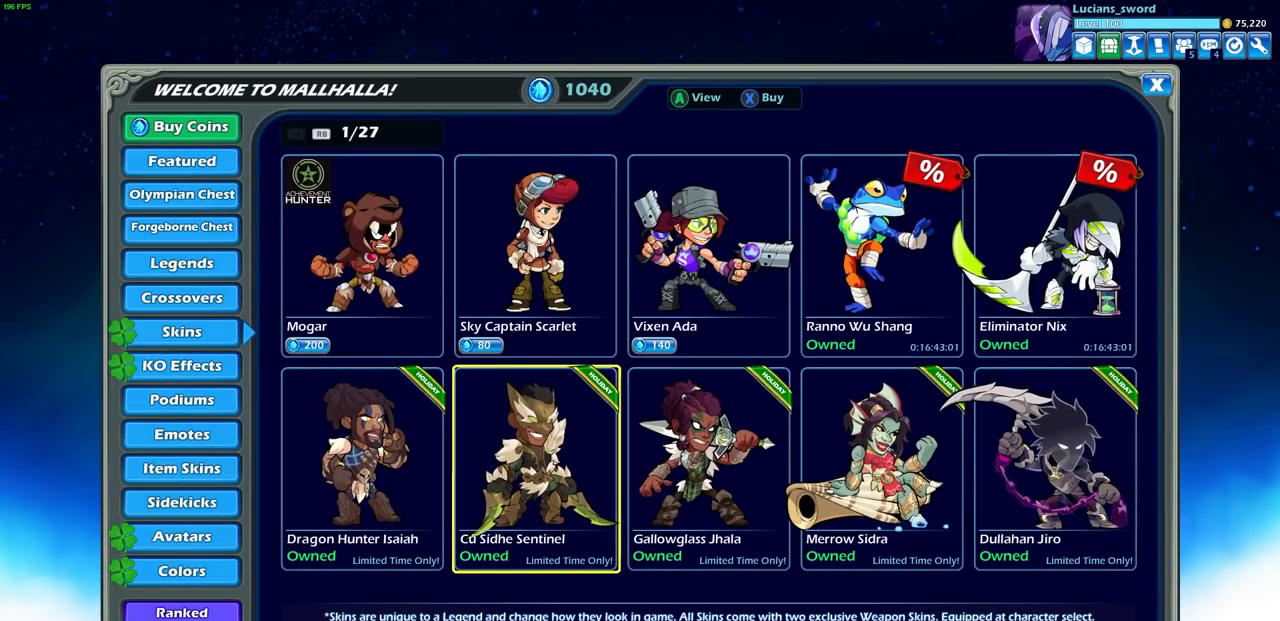
{"buttons": [], "left_stick": "center", "events": [[50, "DPAD_RIGHT", "down"], [167, "DPAD_RIGHT", "up"]]}
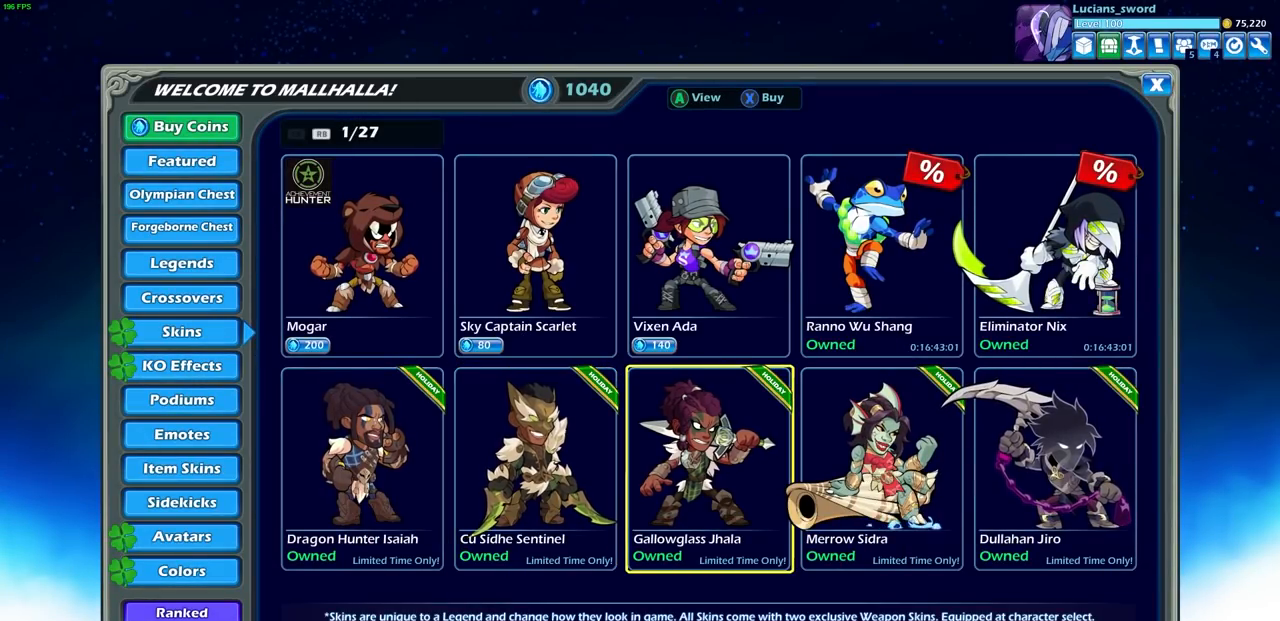
{"buttons": [], "left_stick": "center", "events": [[317, "CROSS", "down"], [400, "CROSS", "up"]]}
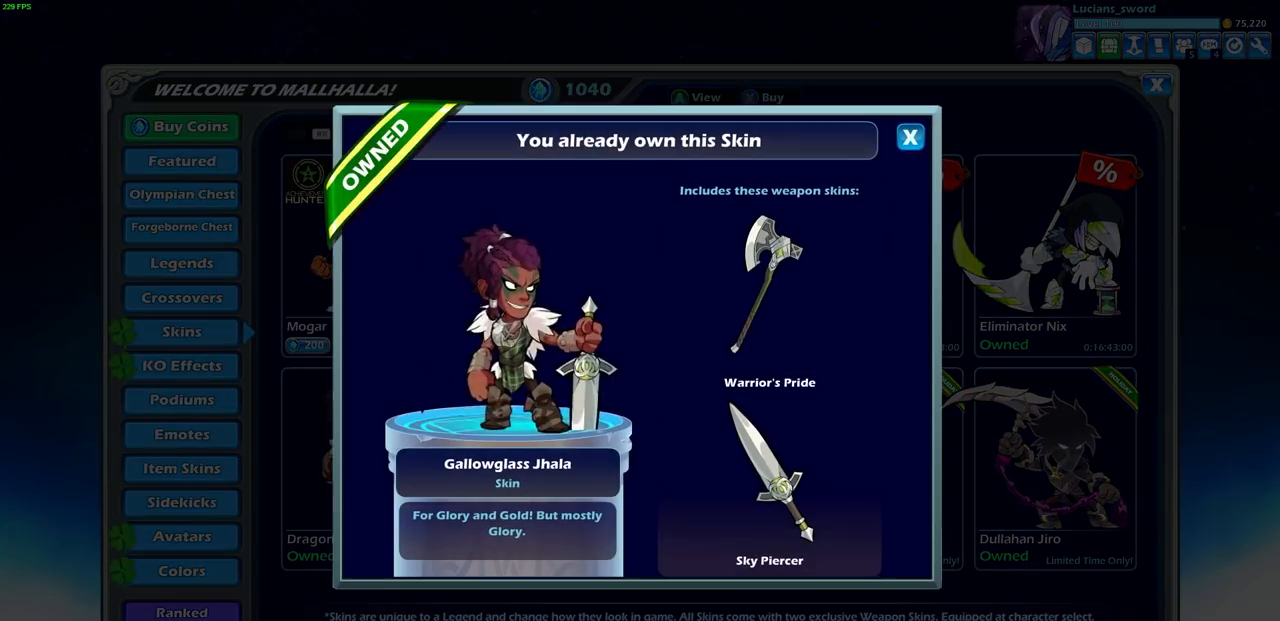
{"buttons": [], "left_stick": "center", "events": []}
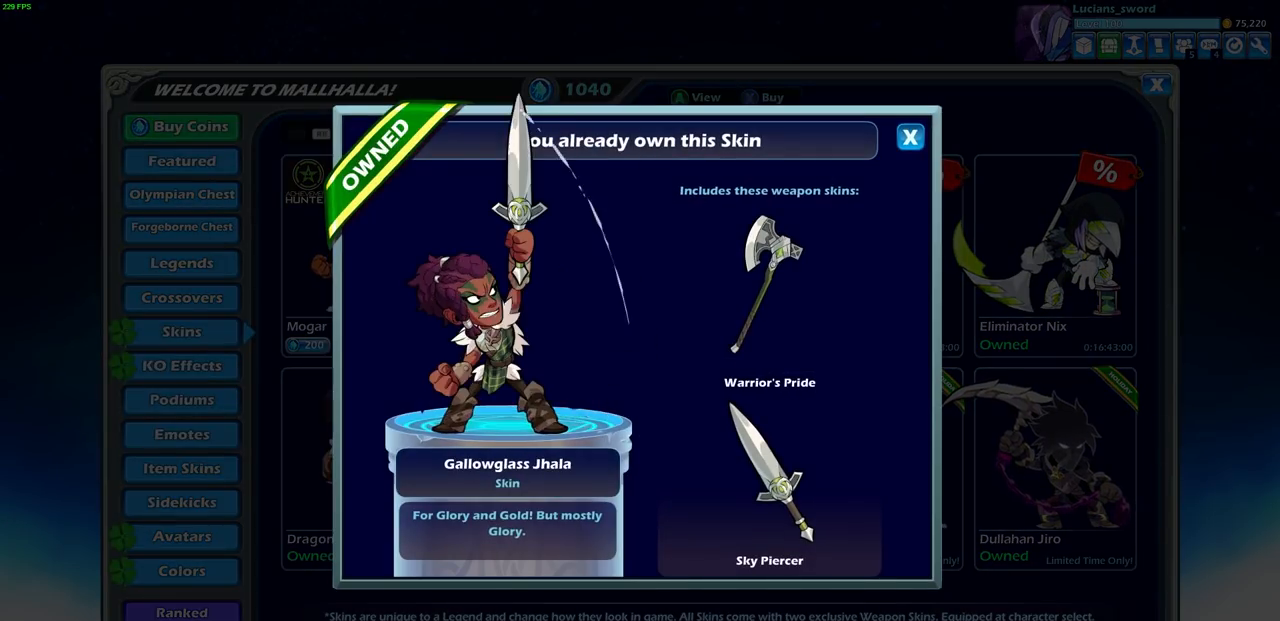
{"buttons": [], "left_stick": "center", "events": []}
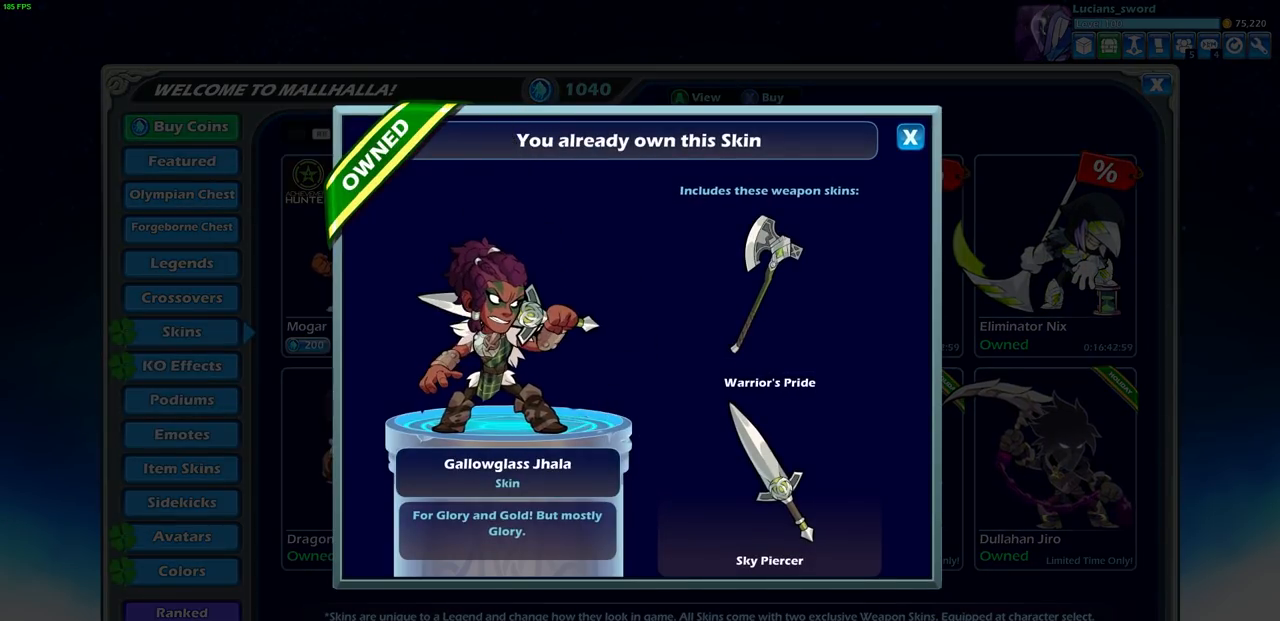
{"buttons": [], "left_stick": "center", "events": []}
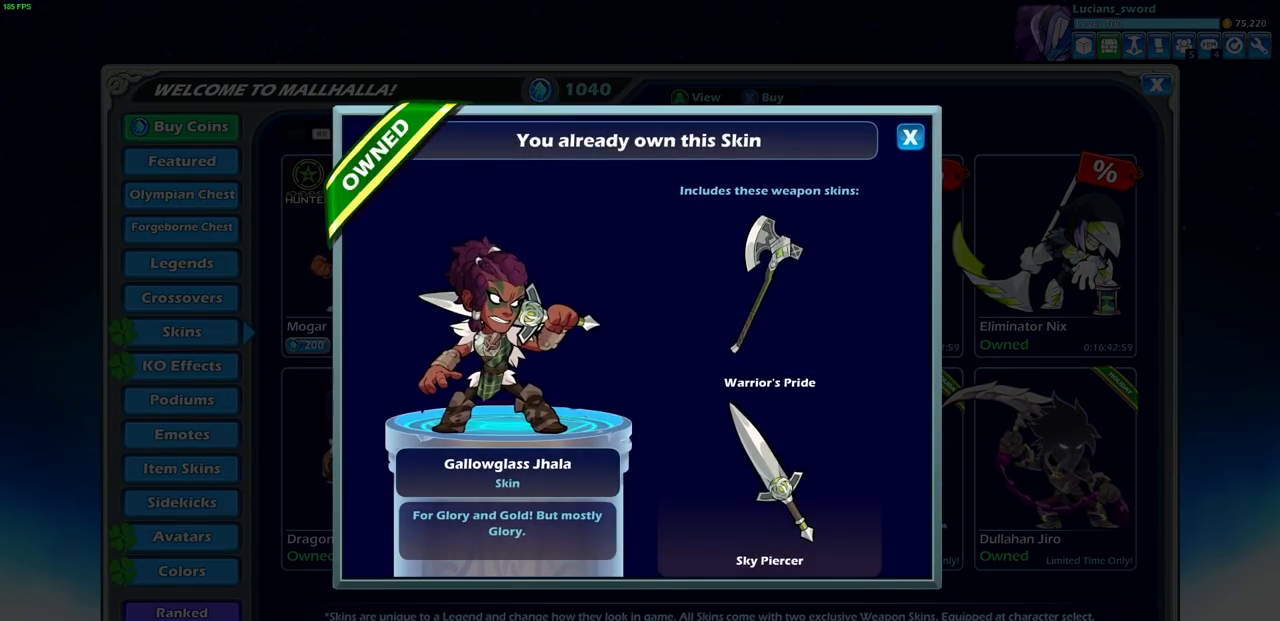
{"buttons": [], "left_stick": "center", "events": []}
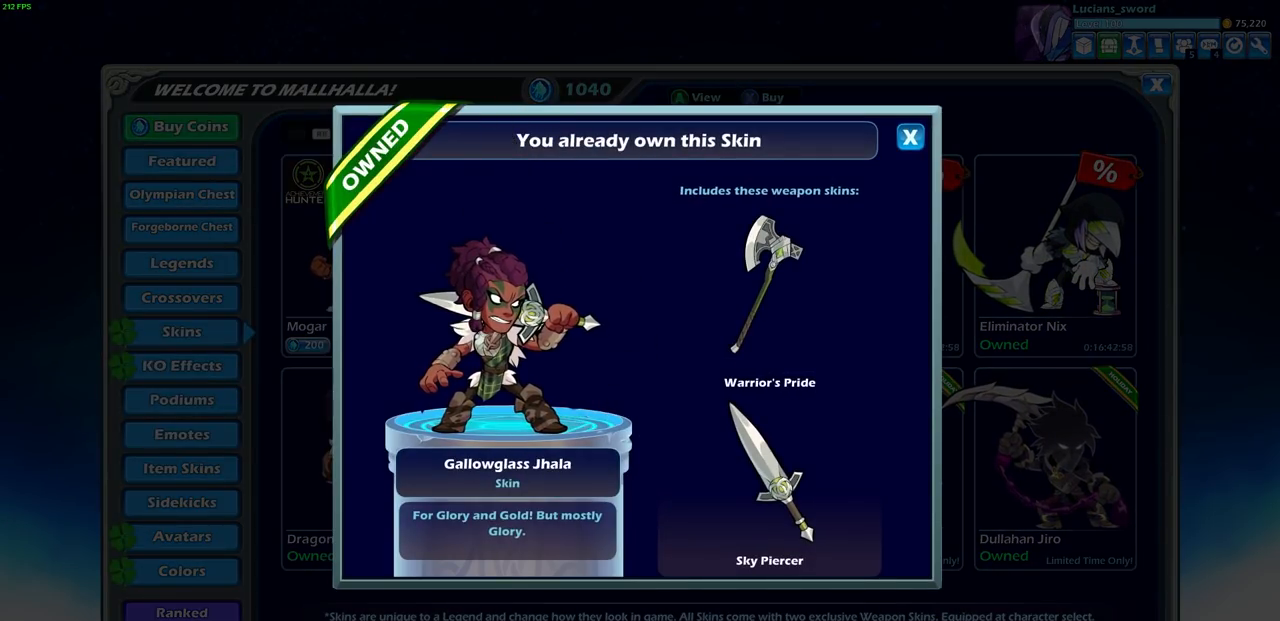
{"buttons": [], "left_stick": "center", "events": []}
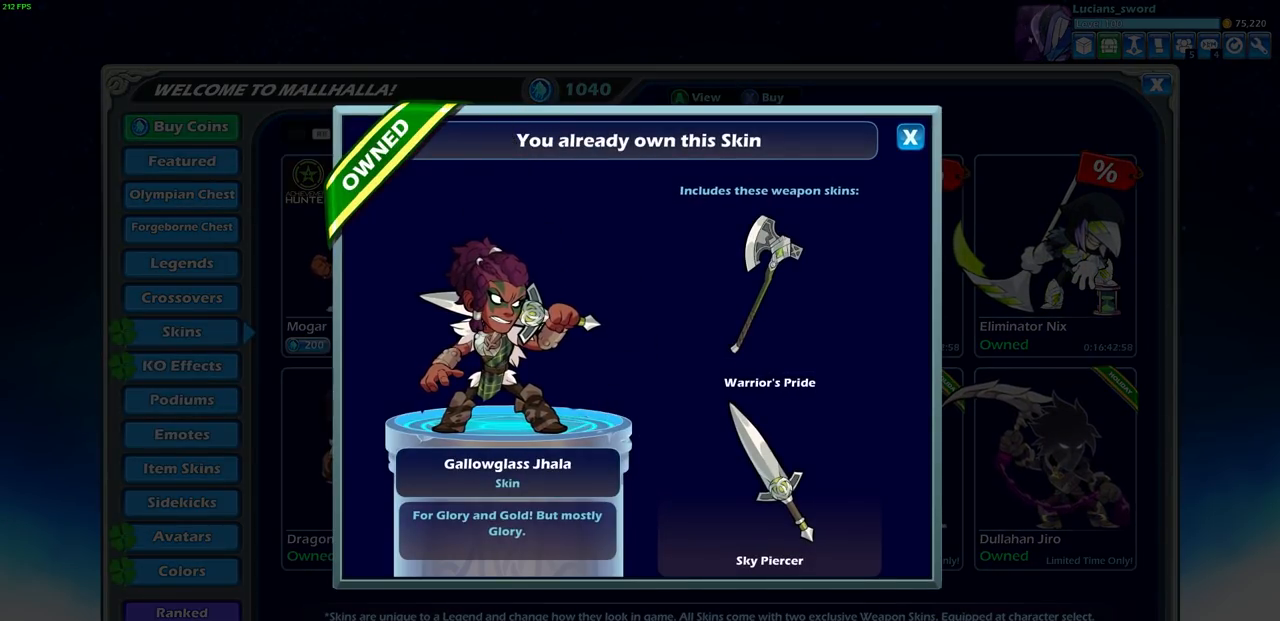
{"buttons": [], "left_stick": "center", "events": [[167, "CIRCLE", "down"], [217, "CIRCLE", "up"]]}
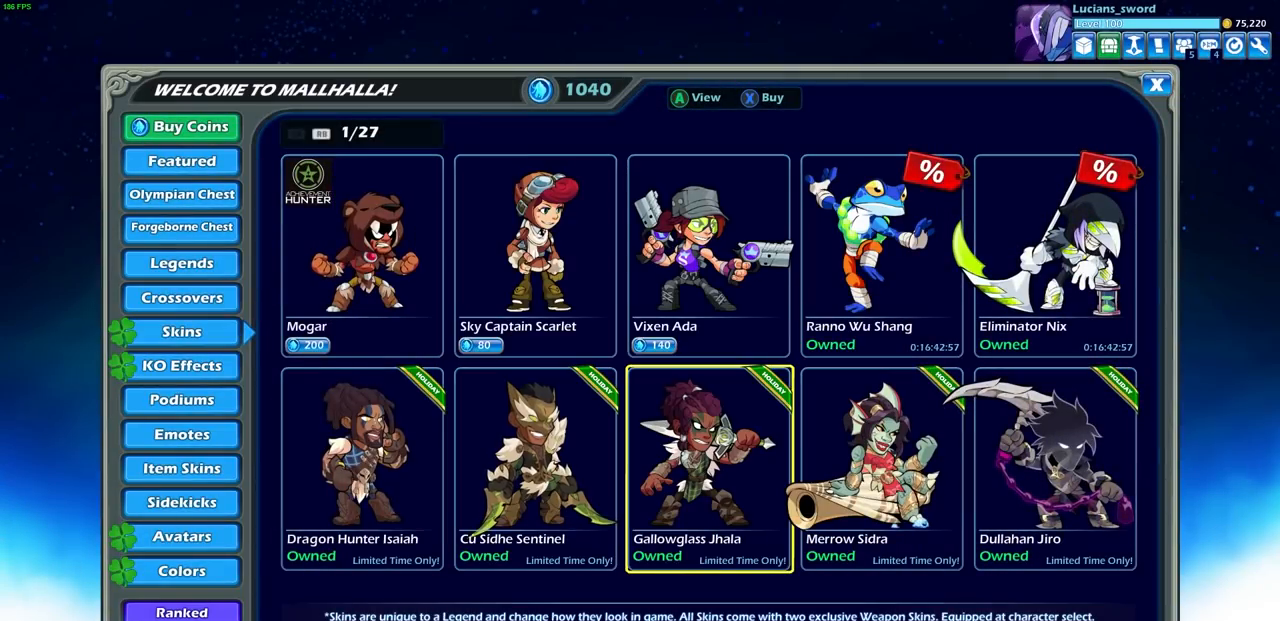
{"buttons": [], "left_stick": "center", "events": []}
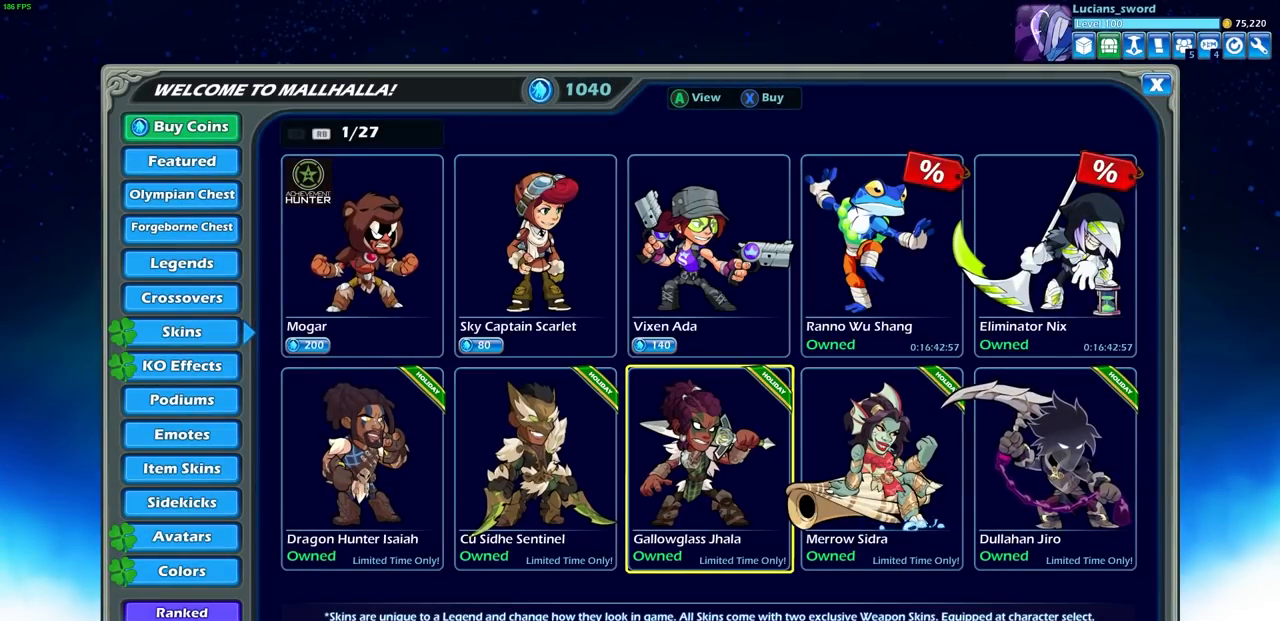
{"buttons": ["CROSS"], "left_stick": "center", "events": [[167, "DPAD_RIGHT", "down"], [283, "DPAD_RIGHT", "up"], [433, "CROSS", "down"]]}
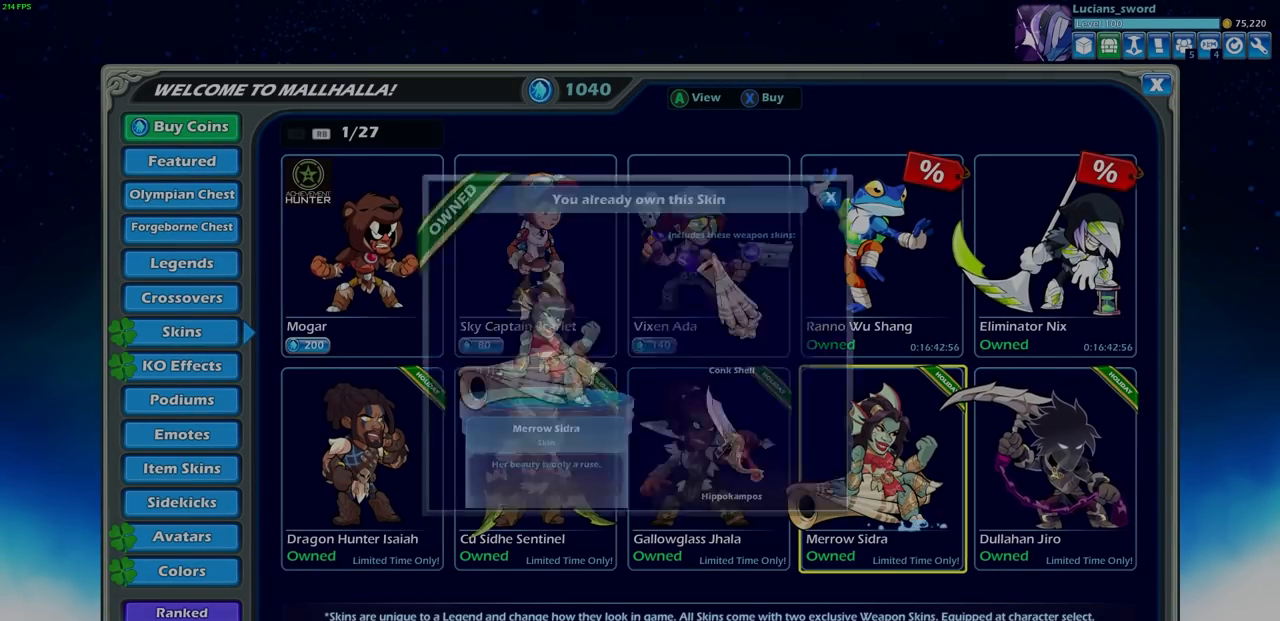
{"buttons": [], "left_stick": "center", "events": [[67, "CROSS", "up"]]}
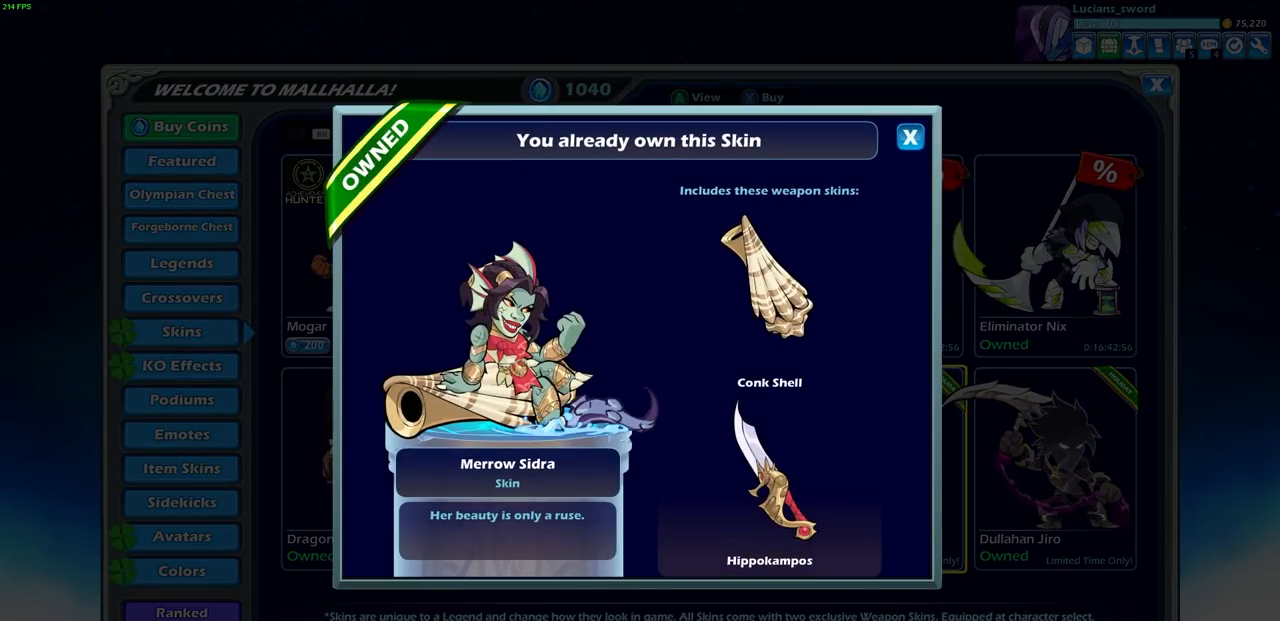
{"buttons": [], "left_stick": "center", "events": []}
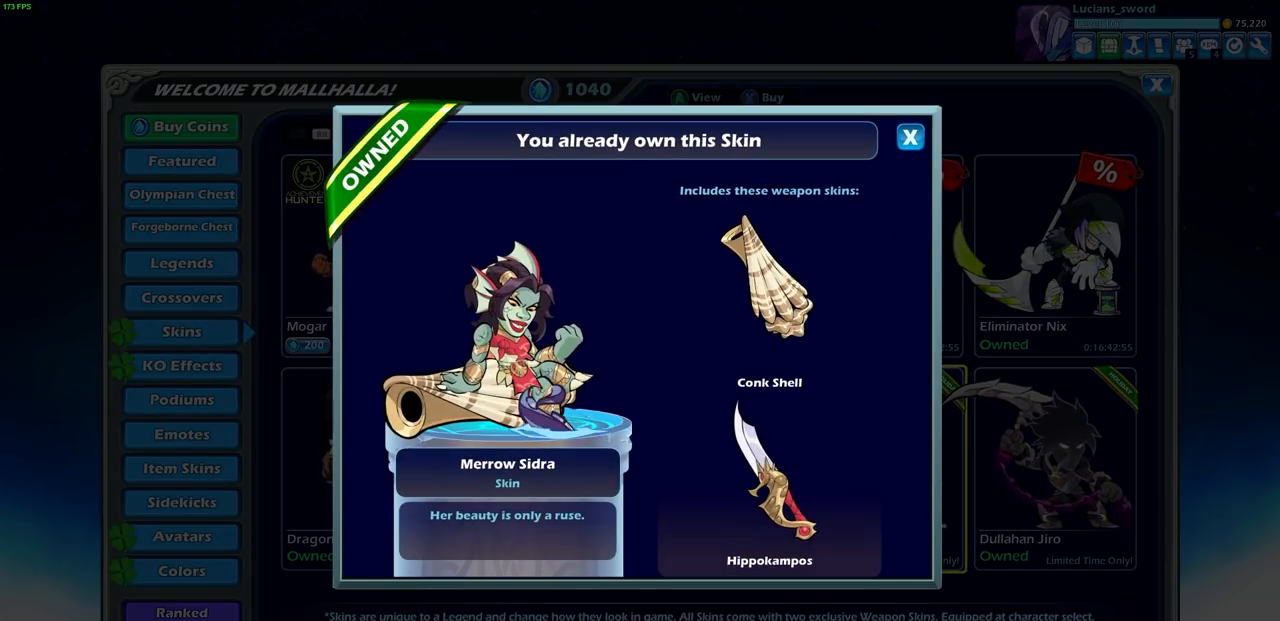
{"buttons": [], "left_stick": "center", "events": []}
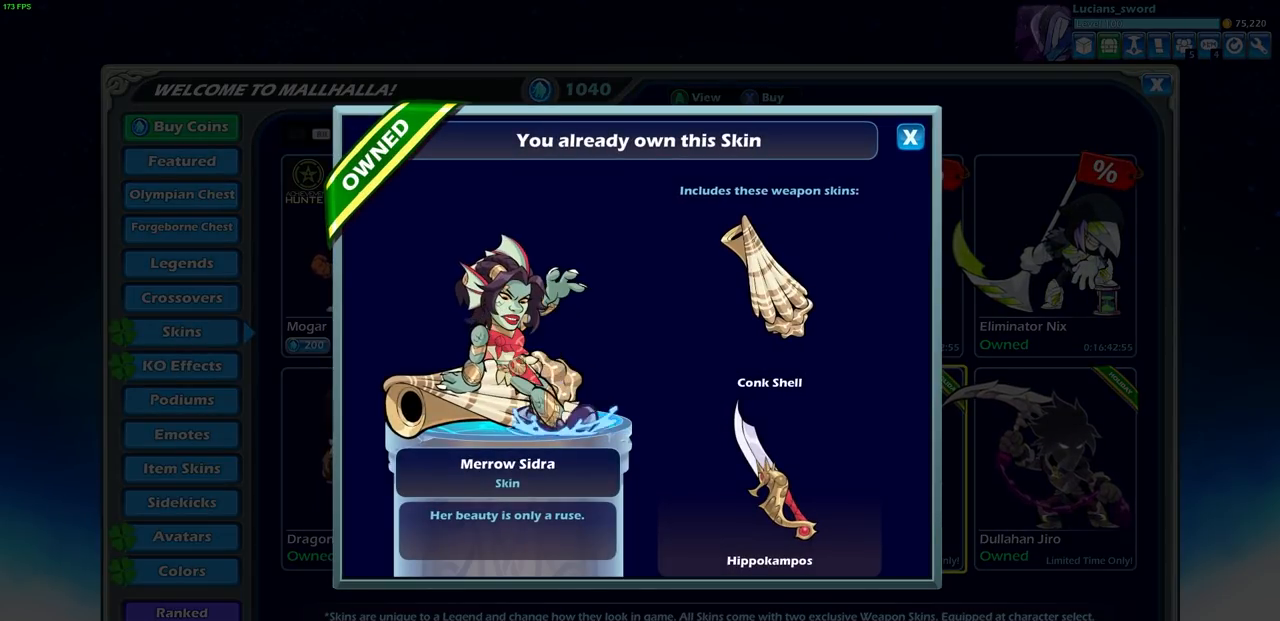
{"buttons": [], "left_stick": "center", "events": []}
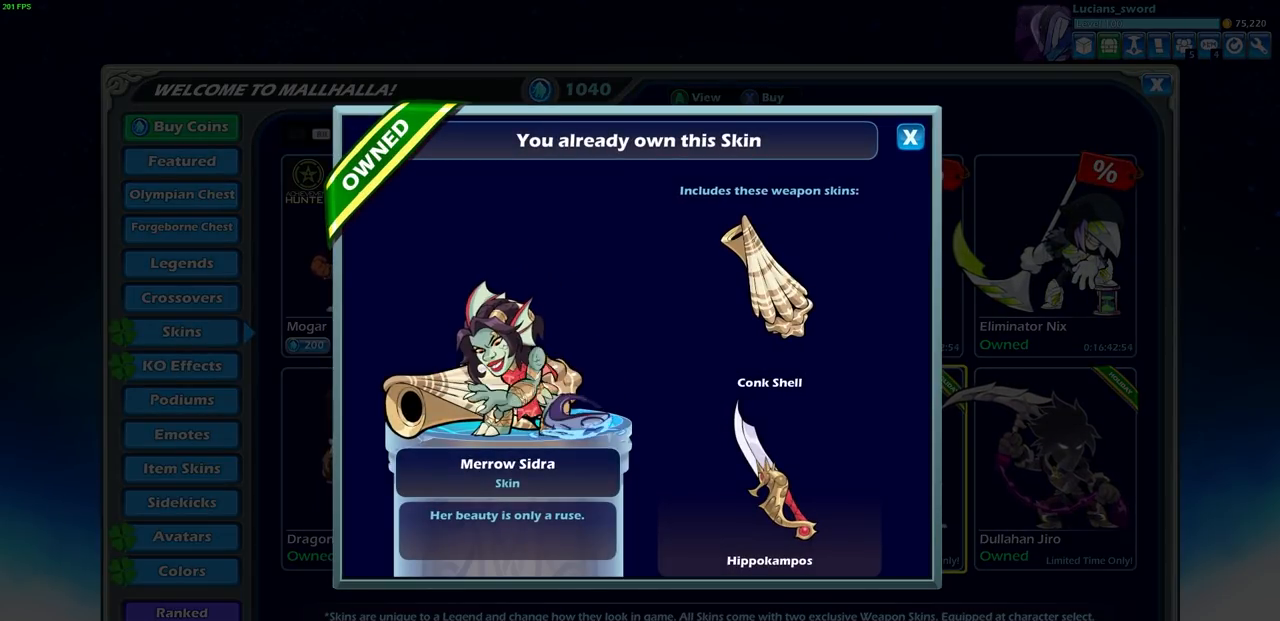
{"buttons": [], "left_stick": "center", "events": []}
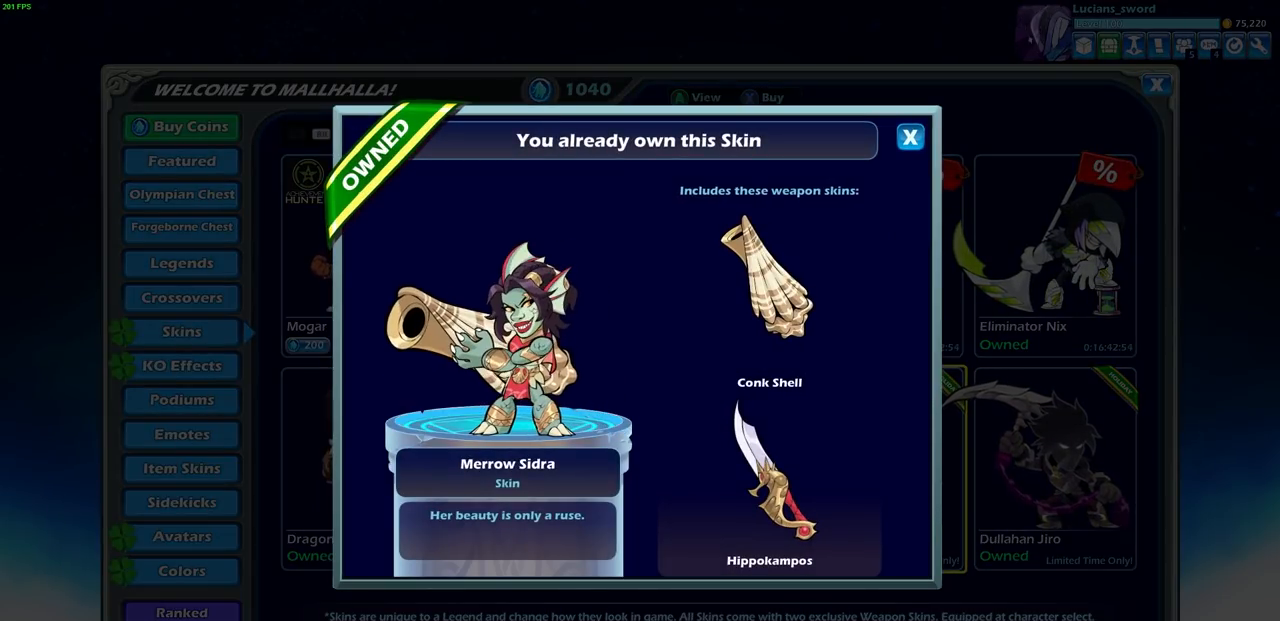
{"buttons": [], "left_stick": "center", "events": []}
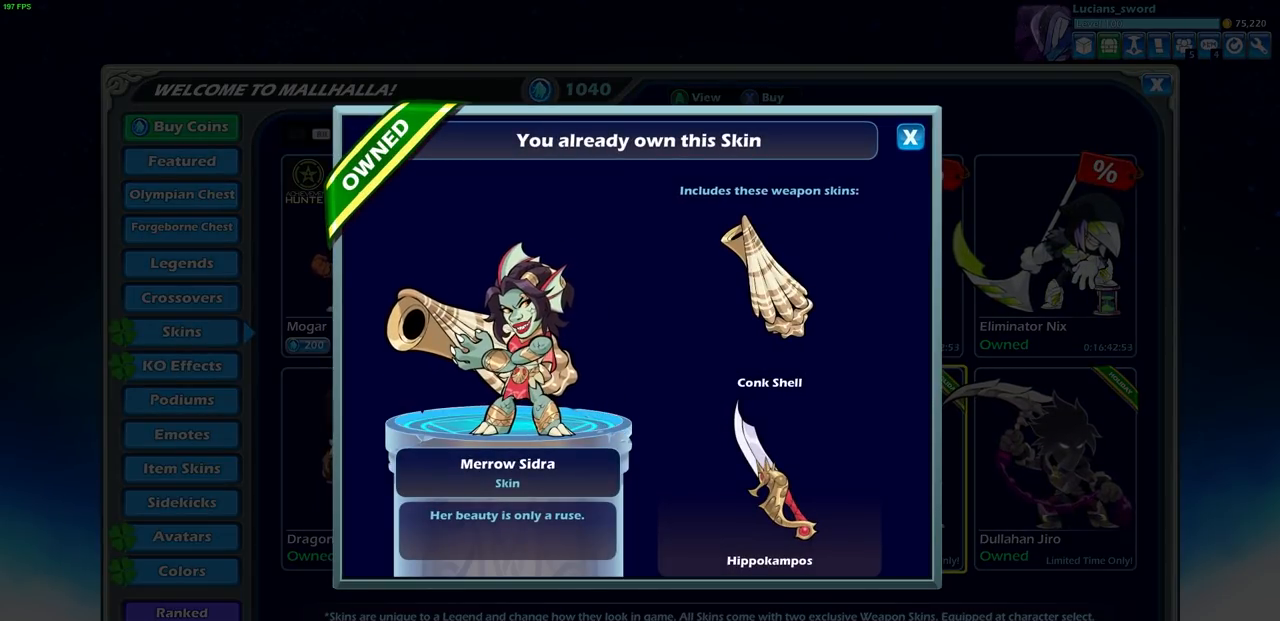
{"buttons": [], "left_stick": "center", "events": [[100, "CIRCLE", "down"], [217, "CIRCLE", "up"]]}
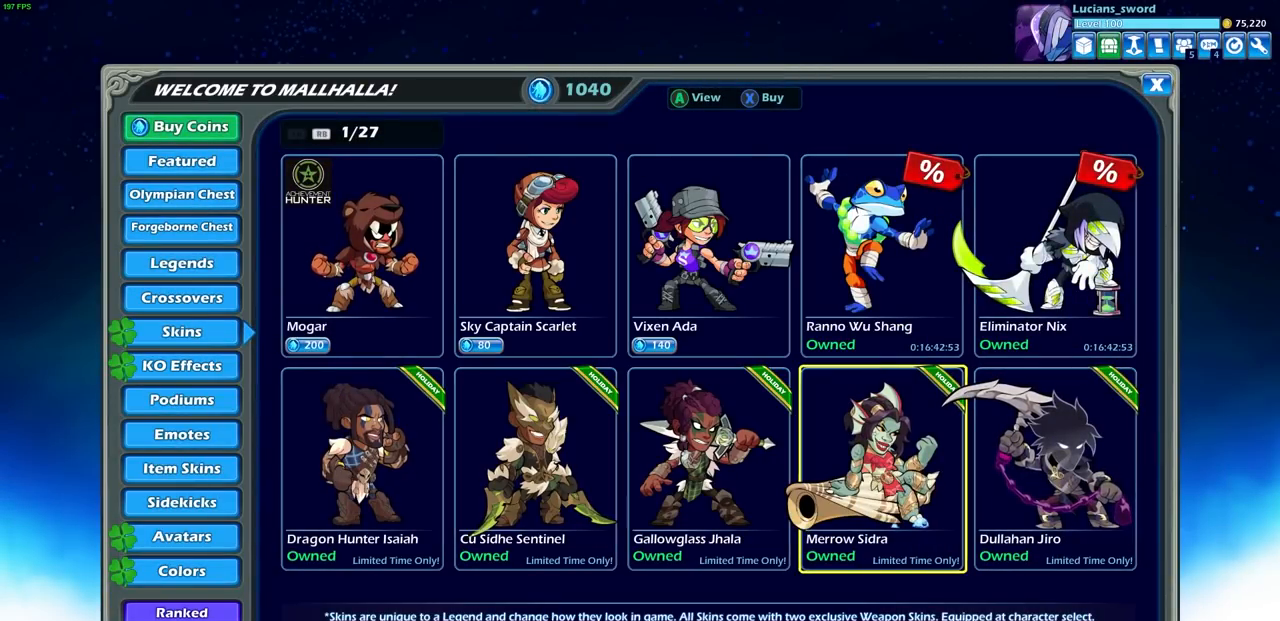
{"buttons": [], "left_stick": "center", "events": []}